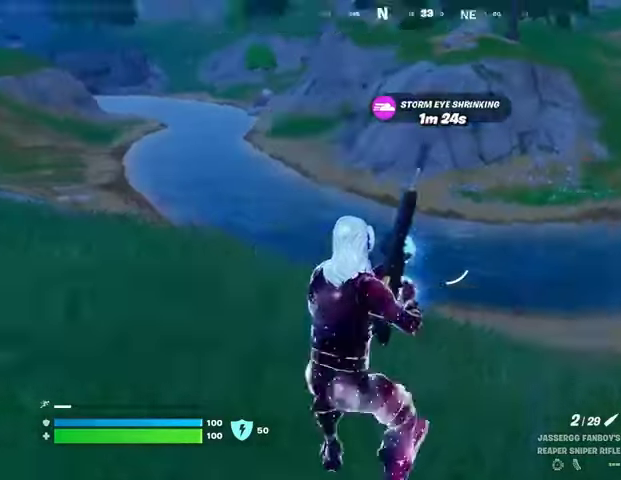
Gameplay with a controller (PlayStation layout); each line is a JSON object with the inputs held at the frame after it. "events" lists button and stick changes between this image and that frame as [ms after this image, input, new state], when the widget could be followed in between.
{"buttons": [], "left_stick": "up-right", "right_stick": "center", "events": [[100, "left_stick", "up-right"], [133, "right_stick", "center"], [200, "right_stick", "right"], [300, "right_stick", "center"]]}
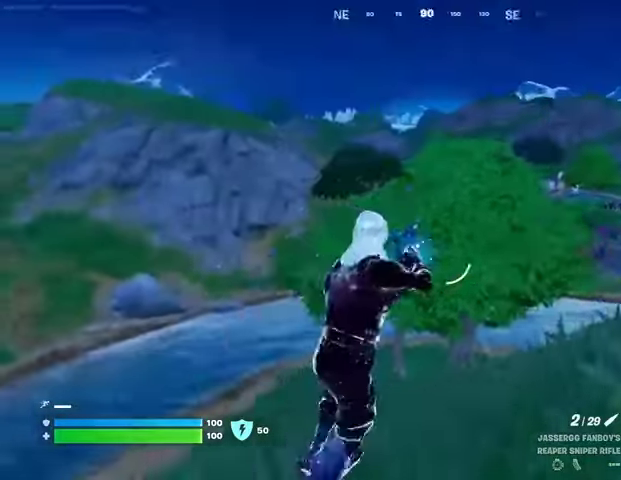
{"buttons": [], "left_stick": "up-right", "right_stick": "center", "events": [[67, "right_stick", "right"], [200, "right_stick", "center"], [367, "CROSS", "down"], [433, "CROSS", "up"]]}
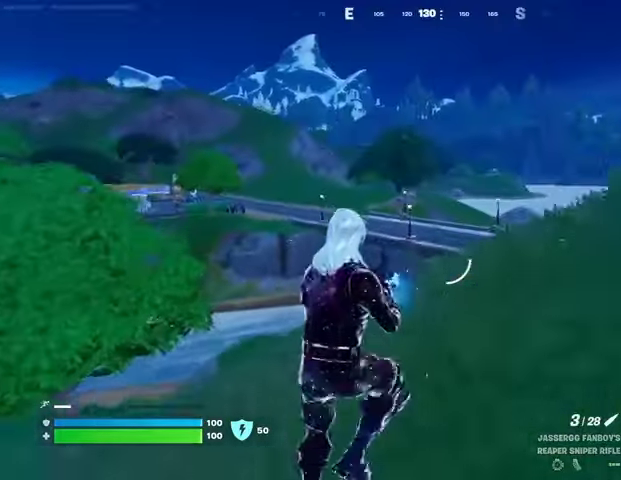
{"buttons": [], "left_stick": "up-right", "right_stick": "center", "events": []}
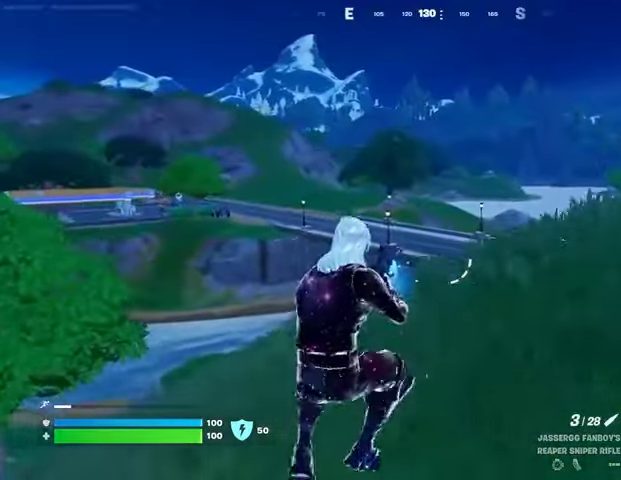
{"buttons": [], "left_stick": "up-right", "right_stick": "center", "events": [[233, "L1", "down"], [333, "CROSS", "down"], [333, "L1", "up"], [433, "CROSS", "up"]]}
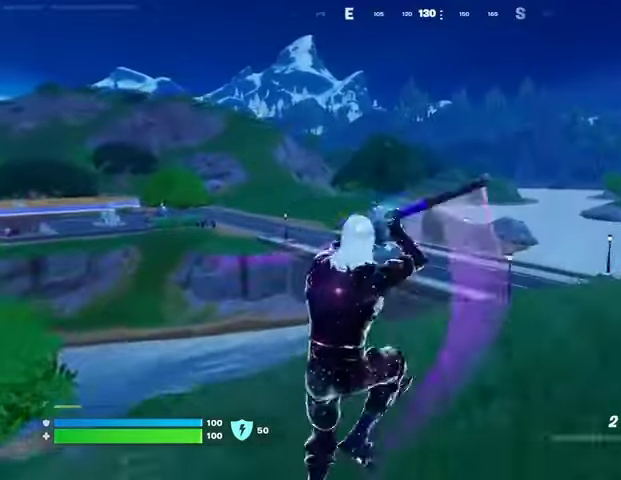
{"buttons": [], "left_stick": "up-right", "right_stick": "center", "events": [[33, "CROSS", "down"], [100, "CROSS", "up"]]}
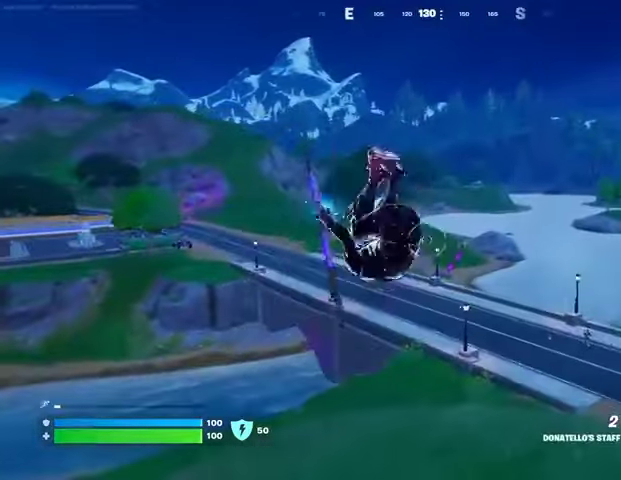
{"buttons": [], "left_stick": "down-right", "right_stick": "right", "events": [[267, "R1", "down"], [300, "right_stick", "left"], [367, "R1", "up"], [367, "left_stick", "down-right"], [367, "right_stick", "center"], [433, "right_stick", "right"]]}
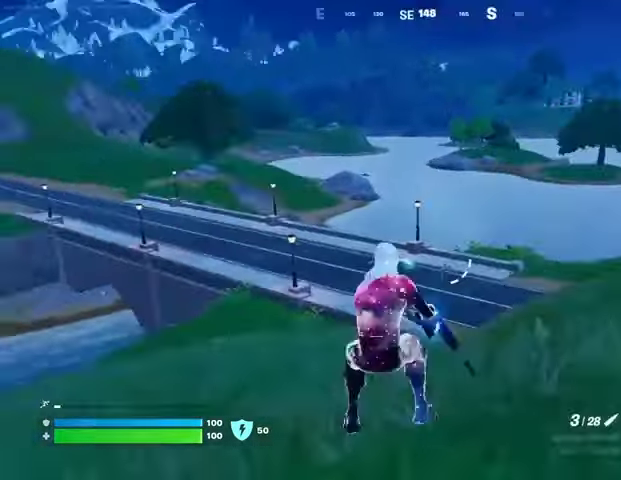
{"buttons": ["L2"], "left_stick": "up-right", "right_stick": "down-right", "events": [[33, "left_stick", "right"], [33, "right_stick", "center"], [133, "left_stick", "up-right"], [200, "right_stick", "left"], [233, "L2", "down"], [333, "right_stick", "right"], [500, "right_stick", "down-right"]]}
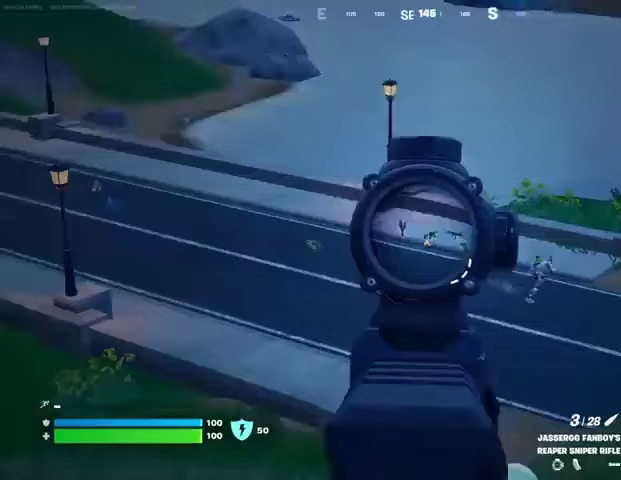
{"buttons": ["L2"], "left_stick": "up-right", "right_stick": "up-right", "events": [[133, "right_stick", "right"], [433, "right_stick", "up-right"]]}
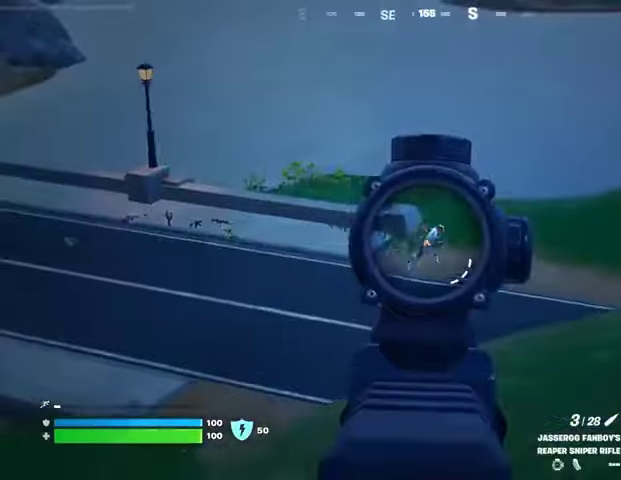
{"buttons": [], "left_stick": "up-left", "right_stick": "center", "events": [[267, "L2", "up"], [267, "L3", "down"], [267, "R2", "down"], [300, "left_stick", "up-left"], [300, "right_stick", "down-left"], [333, "L3", "up"], [333, "R2", "up"], [467, "right_stick", "center"]]}
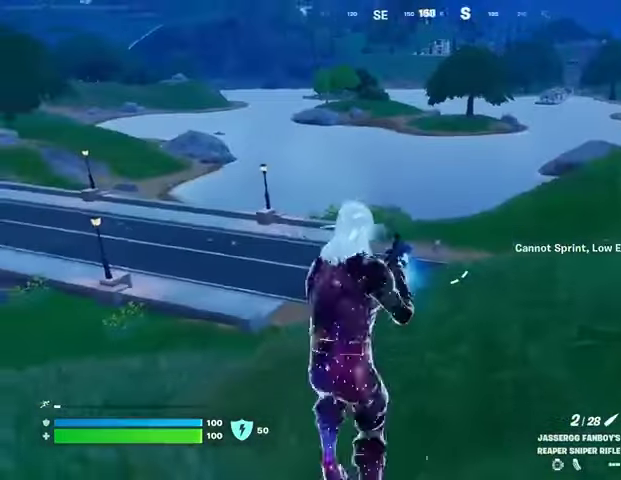
{"buttons": [], "left_stick": "up-right", "right_stick": "right", "events": [[33, "left_stick", "up"], [133, "left_stick", "up-right"], [133, "right_stick", "right"]]}
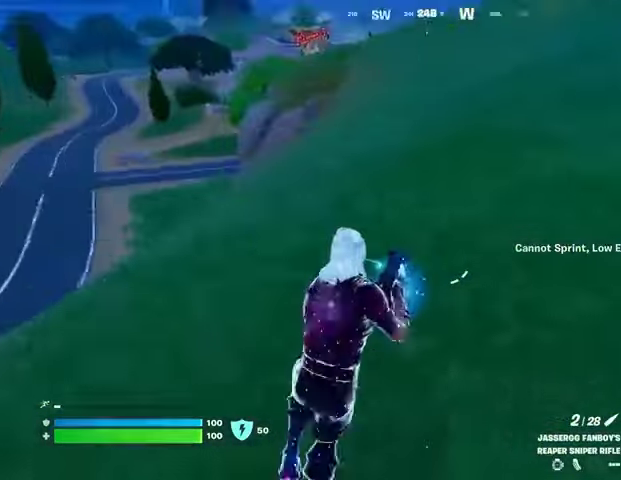
{"buttons": [], "left_stick": "up-right", "right_stick": "center", "events": [[100, "right_stick", "center"], [200, "right_stick", "left"], [500, "right_stick", "center"]]}
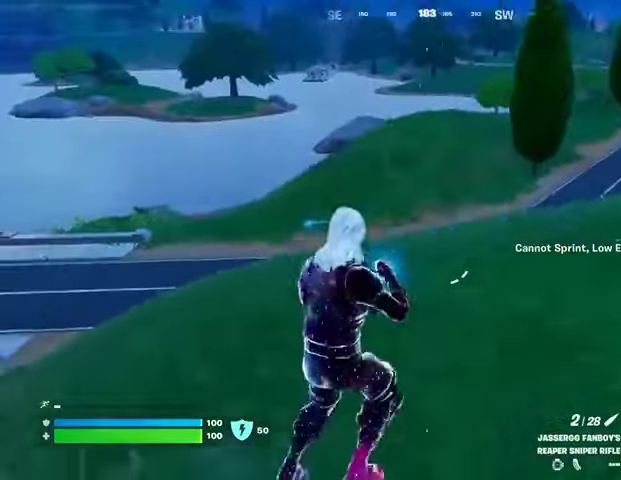
{"buttons": ["CROSS"], "left_stick": "up-right", "right_stick": "center", "events": [[267, "L1", "down"], [333, "L1", "up"], [500, "CROSS", "down"]]}
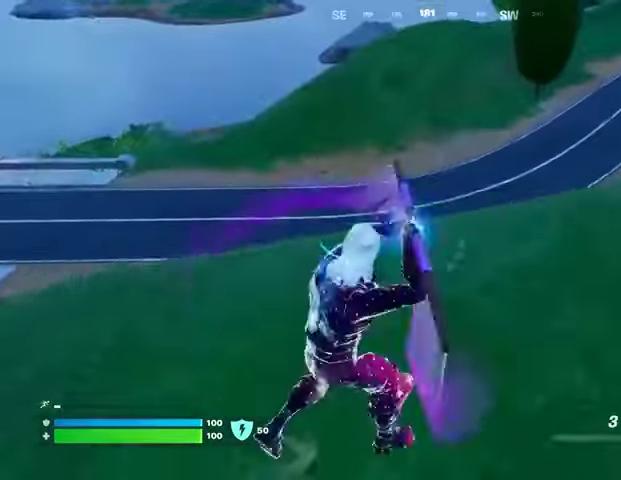
{"buttons": [], "left_stick": "up-right", "right_stick": "center", "events": [[67, "CROSS", "up"], [133, "CROSS", "down"], [233, "CROSS", "up"], [300, "CROSS", "down"], [400, "CROSS", "up"]]}
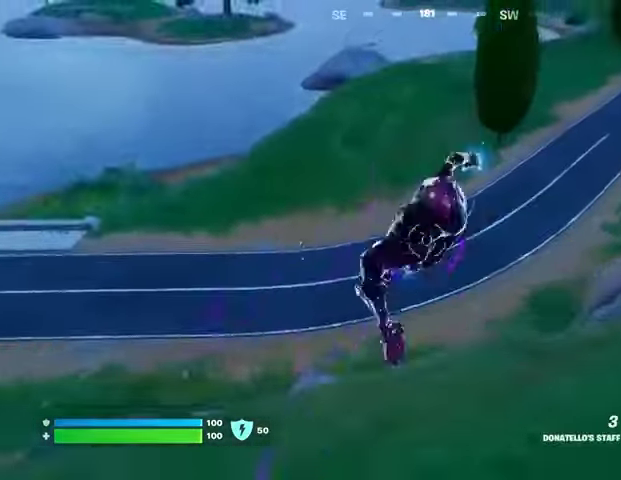
{"buttons": [], "left_stick": "up-right", "right_stick": "center", "events": [[67, "right_stick", "left"], [167, "right_stick", "center"]]}
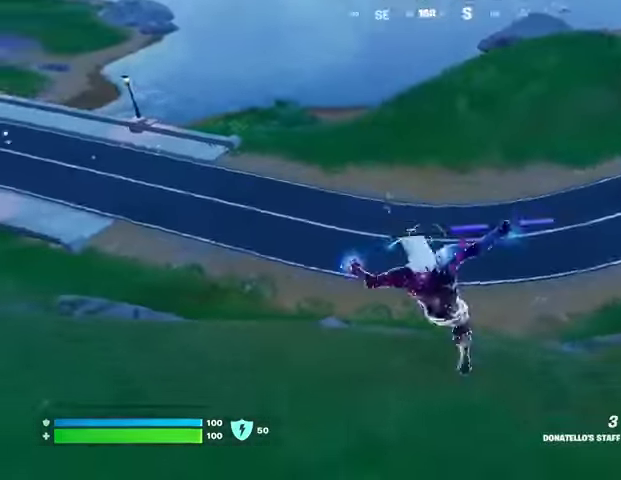
{"buttons": ["L2"], "left_stick": "down-right", "right_stick": "right", "events": [[67, "R1", "down"], [67, "right_stick", "left"], [167, "R1", "up"], [167, "right_stick", "center"], [333, "L2", "down"], [333, "right_stick", "up-left"], [467, "left_stick", "down-right"], [467, "right_stick", "right"]]}
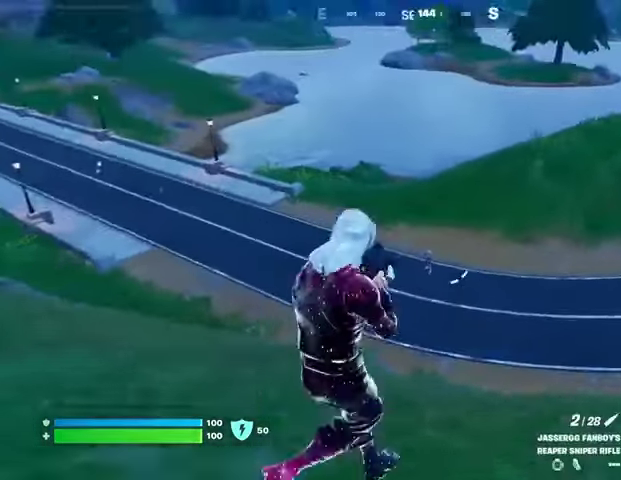
{"buttons": ["L2"], "left_stick": "left", "right_stick": "up-left", "events": [[67, "right_stick", "down-right"], [133, "L1", "down"], [133, "left_stick", "left"], [233, "right_stick", "center"], [300, "L1", "up"], [400, "right_stick", "up-left"]]}
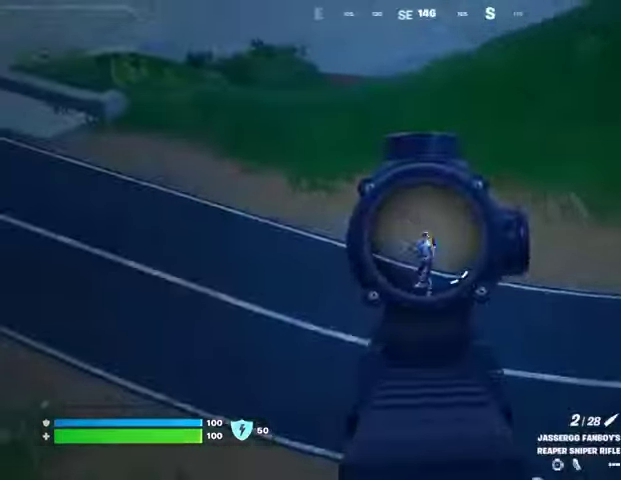
{"buttons": [], "left_stick": "up-left", "right_stick": "center", "events": [[67, "L2", "up"], [67, "R2", "down"], [67, "left_stick", "up-left"], [100, "L3", "down"], [133, "right_stick", "down"], [167, "L3", "up"], [167, "R2", "up"], [333, "right_stick", "center"]]}
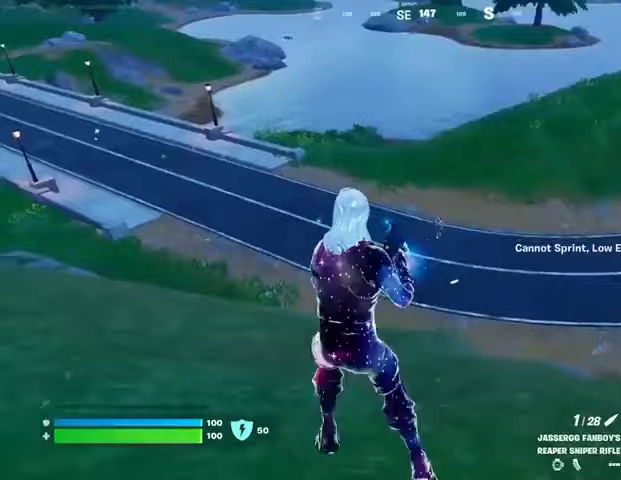
{"buttons": [], "left_stick": "up-right", "right_stick": "right", "events": [[100, "left_stick", "up-right"], [100, "right_stick", "right"]]}
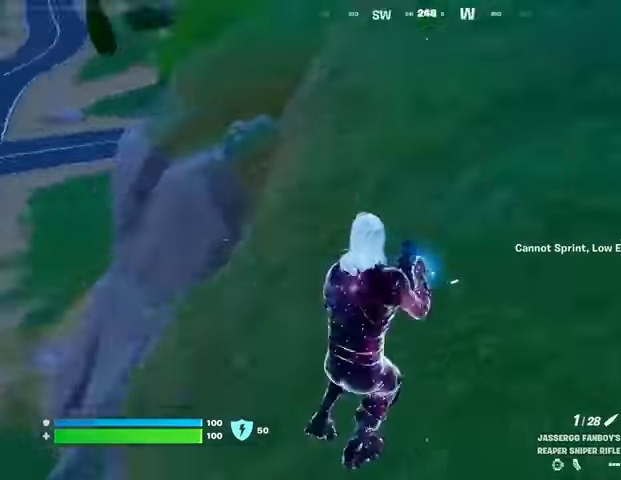
{"buttons": [], "left_stick": "down", "right_stick": "center", "events": [[67, "right_stick", "left"], [333, "left_stick", "down-right"], [400, "left_stick", "down"], [433, "right_stick", "center"]]}
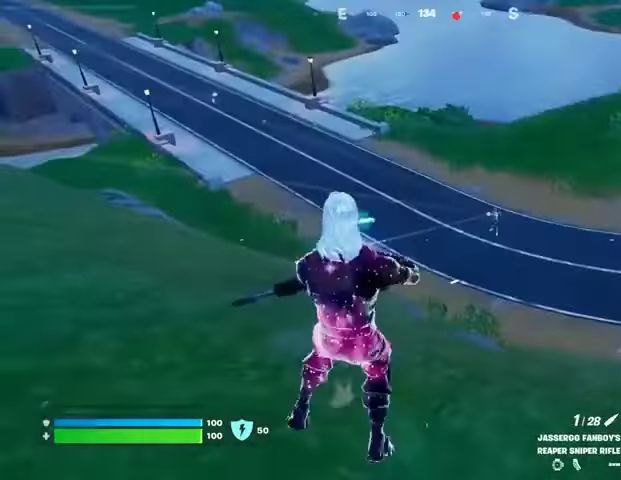
{"buttons": ["L2"], "left_stick": "up", "right_stick": "up-right", "events": [[67, "L2", "down"], [133, "right_stick", "right"], [167, "L1", "down"], [267, "right_stick", "center"], [333, "right_stick", "left"], [367, "L1", "up"], [400, "left_stick", "up-left"], [467, "left_stick", "up"], [467, "right_stick", "up-right"]]}
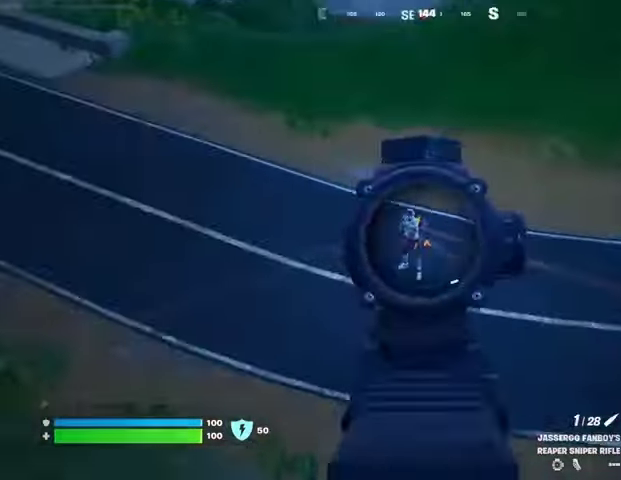
{"buttons": [], "left_stick": "up-left", "right_stick": "down", "events": [[233, "left_stick", "up-left"], [233, "right_stick", "up-left"], [400, "R2", "down"], [433, "L2", "up"], [433, "right_stick", "down"], [467, "R2", "up"]]}
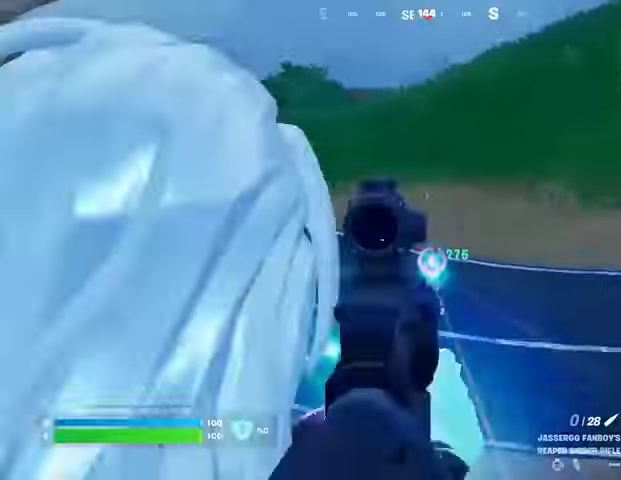
{"buttons": [], "left_stick": "up-left", "right_stick": "left", "events": [[100, "right_stick", "center"], [500, "right_stick", "left"]]}
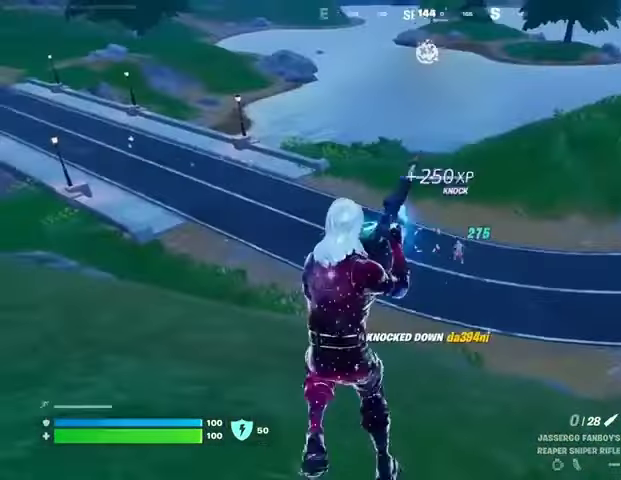
{"buttons": [], "left_stick": "up", "right_stick": "left", "events": [[300, "left_stick", "up"]]}
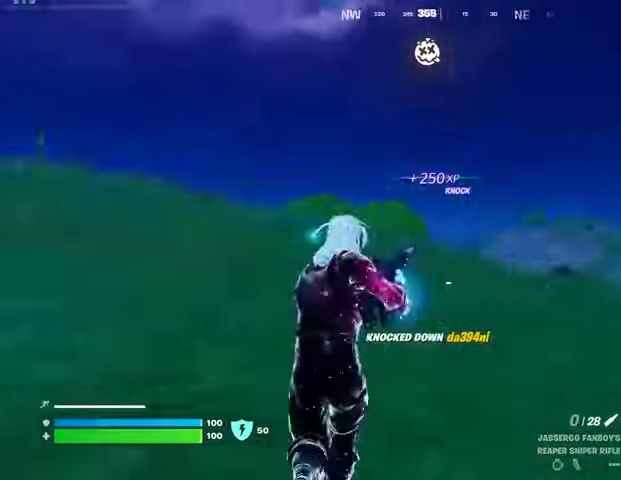
{"buttons": [], "left_stick": "up", "right_stick": "center", "events": [[33, "right_stick", "center"]]}
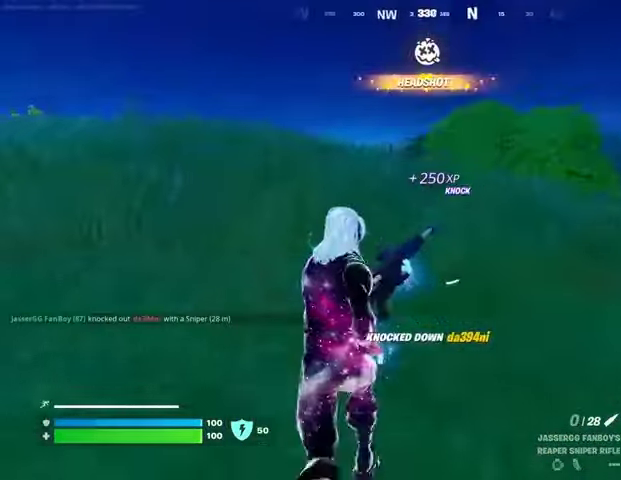
{"buttons": [], "left_stick": "up-left", "right_stick": "center", "events": [[300, "CROSS", "down"], [367, "CROSS", "up"], [367, "left_stick", "up-left"]]}
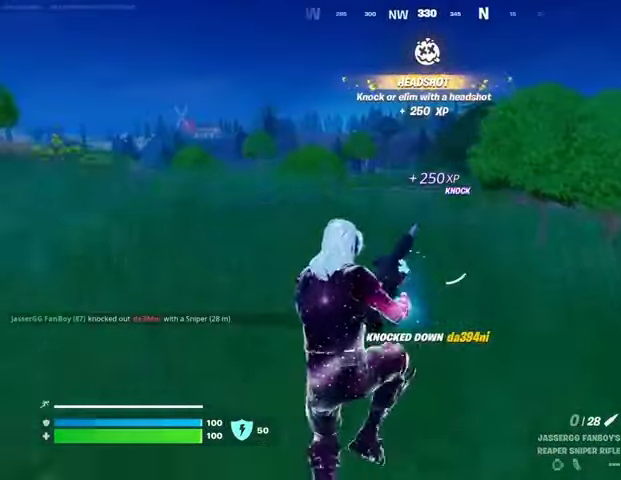
{"buttons": [], "left_stick": "down-left", "right_stick": "left", "events": [[267, "left_stick", "left"], [367, "left_stick", "down-left"], [467, "right_stick", "left"]]}
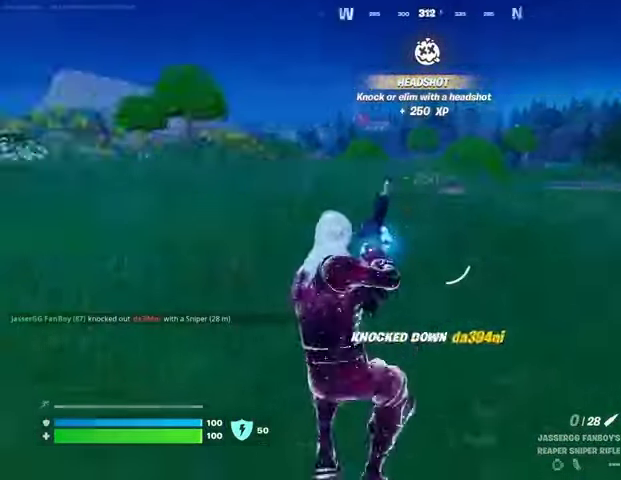
{"buttons": [], "left_stick": "up", "right_stick": "center", "events": [[33, "left_stick", "left"], [167, "left_stick", "up-left"], [467, "left_stick", "up"], [500, "right_stick", "center"]]}
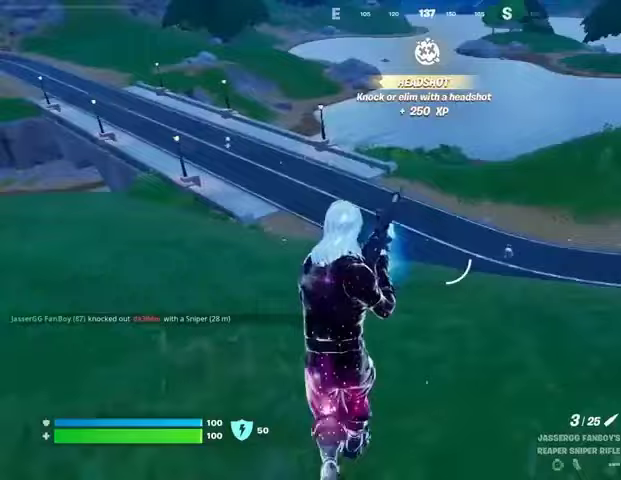
{"buttons": ["L2"], "left_stick": "down-right", "right_stick": "left", "events": [[233, "L2", "down"], [233, "right_stick", "right"], [267, "left_stick", "up-right"], [400, "right_stick", "left"], [467, "left_stick", "down-right"]]}
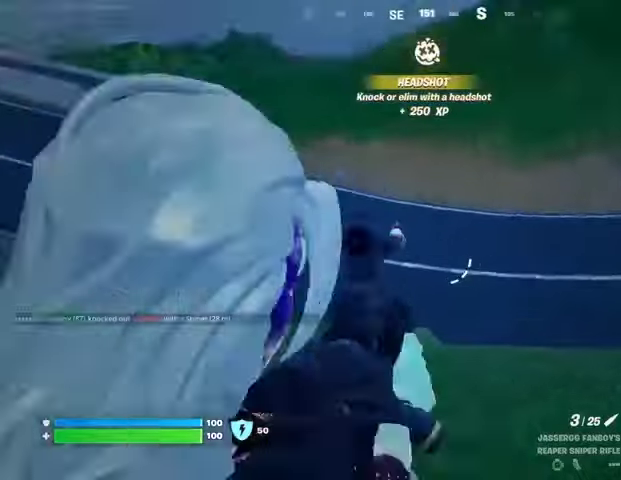
{"buttons": ["L2", "R2"], "left_stick": "down", "right_stick": "center", "events": [[33, "left_stick", "down"], [233, "right_stick", "center"], [500, "R2", "down"]]}
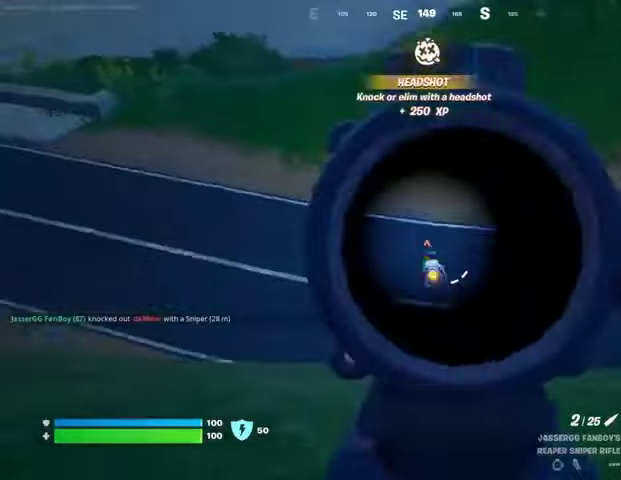
{"buttons": [], "left_stick": "down-left", "right_stick": "left", "events": [[67, "R2", "up"], [133, "L2", "up"], [433, "right_stick", "left"], [467, "left_stick", "down-left"]]}